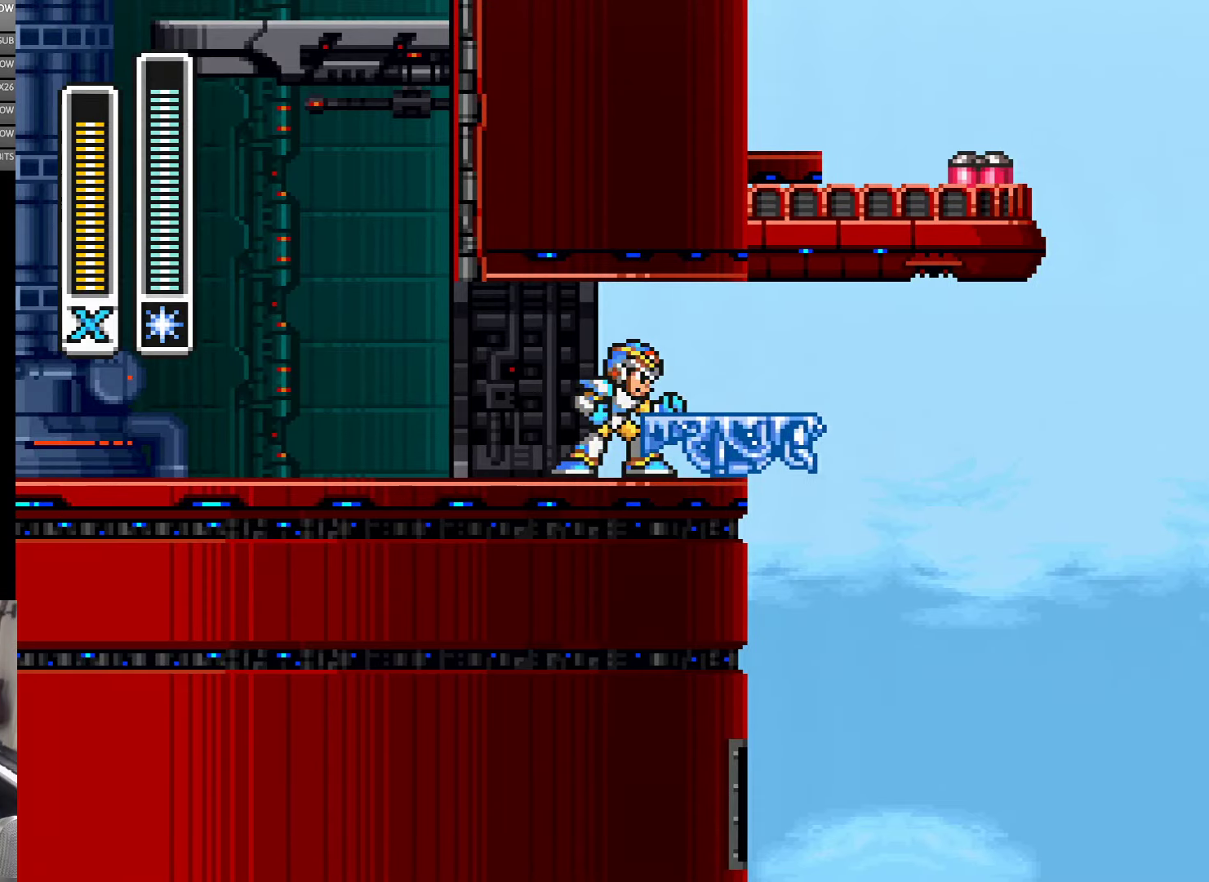
Gameplay with a controller (Nintendo layout); each line is a JSON object with the inputs held at the frame after it (dt_ms = milliseconds from this image to that frame). "events" lists button and stick changes between this image and that frame as [ms after this image, input, new state], when the widget could be followed in between. Not read: L3 R3 START.
{"dt_ms": 1000, "buttons": [], "events": [[300, "B", "down"], [300, "DPAD_RIGHT", "down"], [600, "B", "up"], [750, "DPAD_RIGHT", "up"]]}
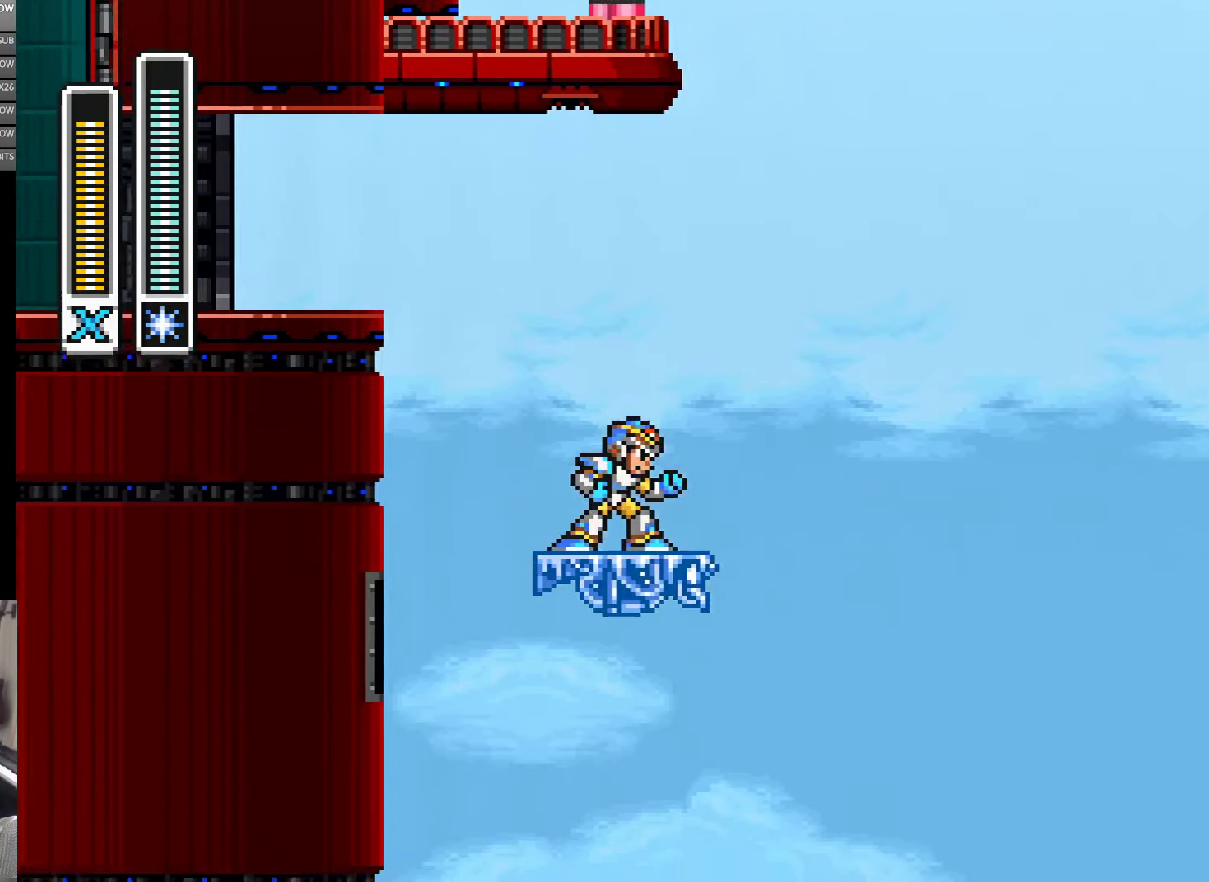
{"dt_ms": 1000, "buttons": ["DPAD_LEFT"], "events": [[133, "B", "down"], [517, "B", "up"], [900, "DPAD_LEFT", "down"]]}
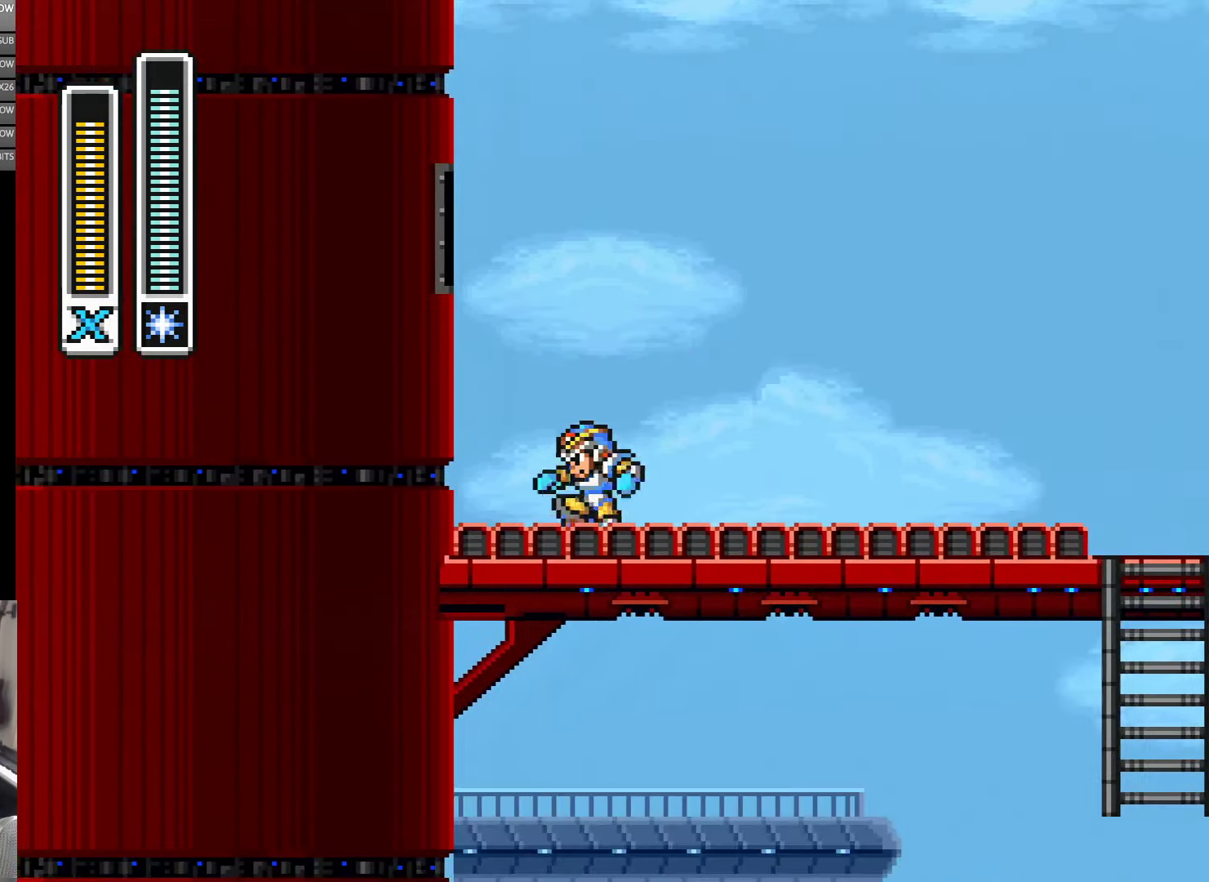
{"dt_ms": 500, "buttons": ["Y"], "events": [[100, "DPAD_LEFT", "up"], [300, "Y", "down"]]}
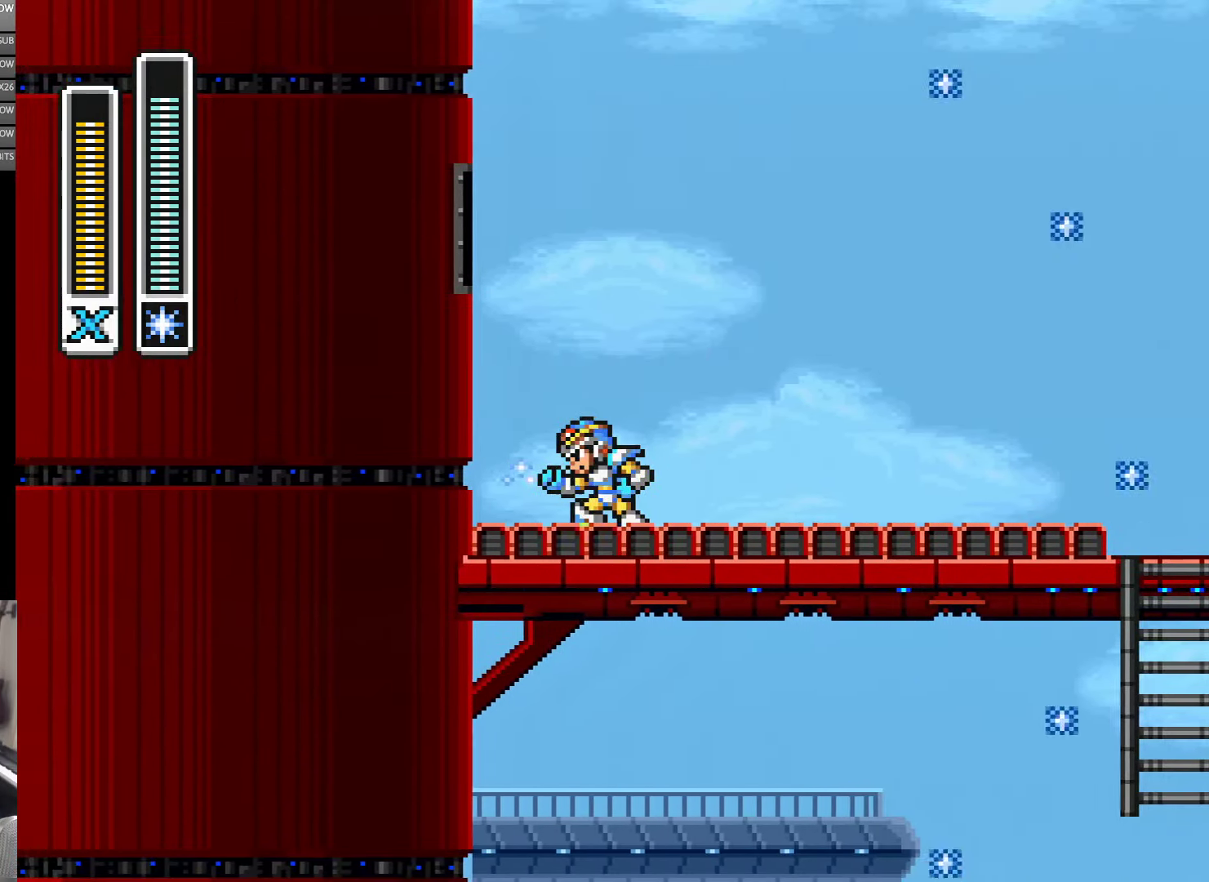
{"dt_ms": 500, "buttons": ["Y", "DPAD_LEFT"], "events": [[50, "DPAD_LEFT", "down"], [167, "B", "down"], [433, "B", "up"]]}
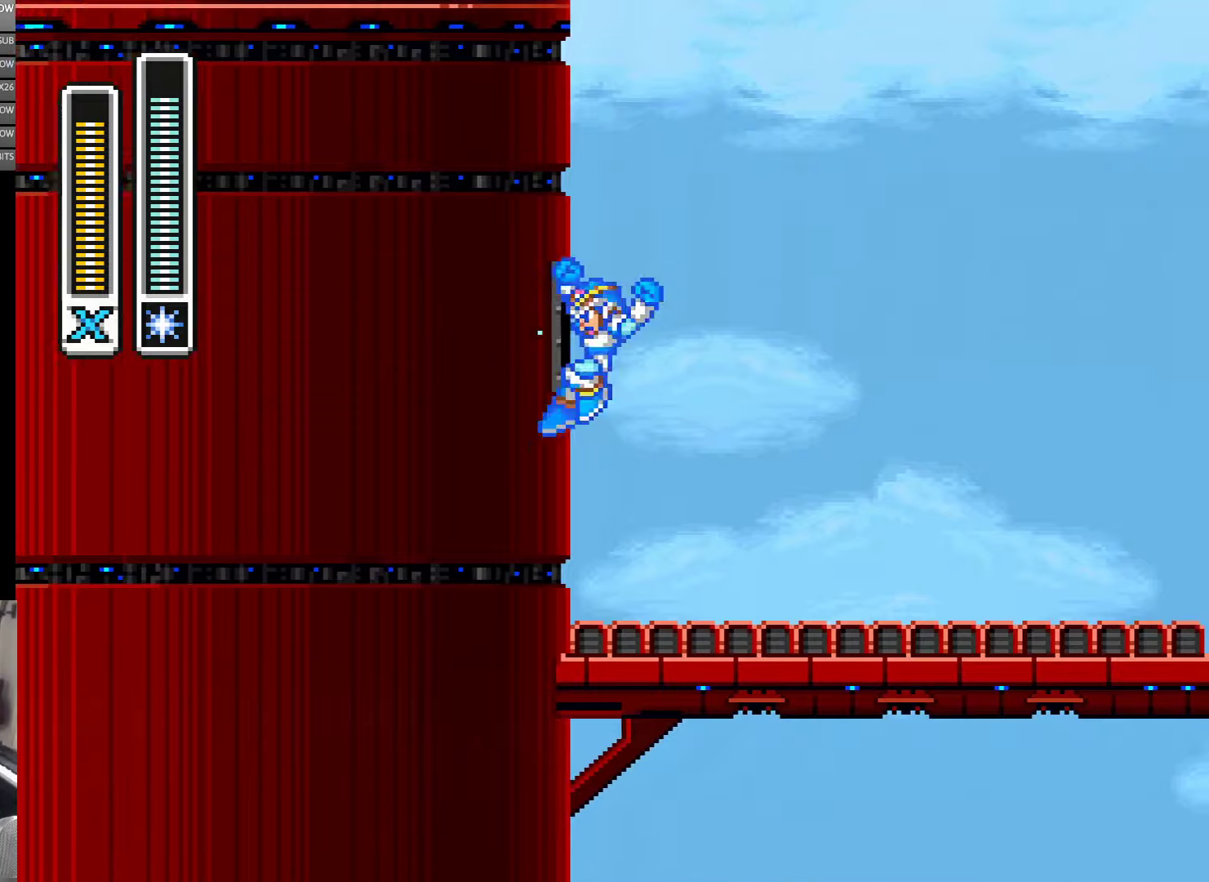
{"dt_ms": 500, "buttons": ["B", "Y", "DPAD_LEFT"], "events": [[34, "B", "down"], [334, "B", "up"], [434, "B", "down"]]}
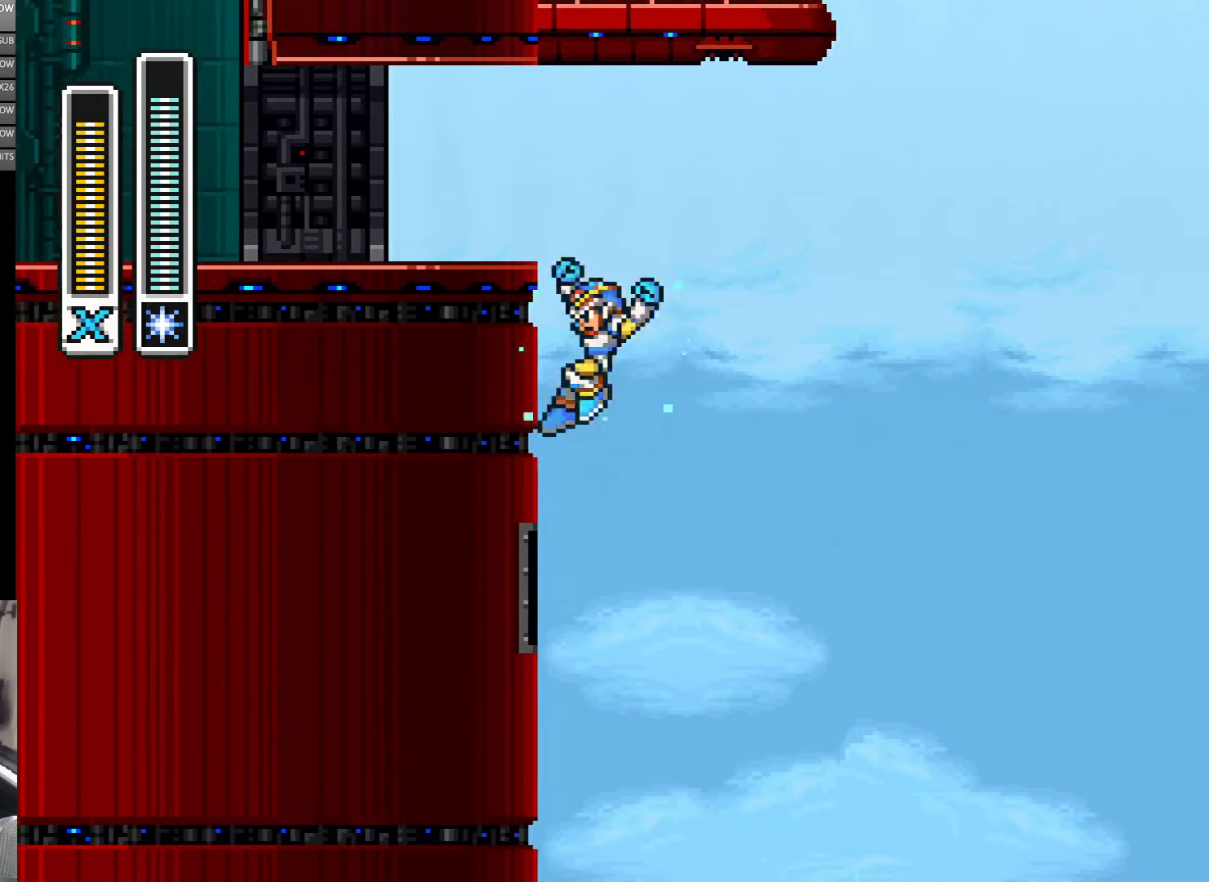
{"dt_ms": 500, "buttons": ["B", "Y", "DPAD_LEFT"], "events": [[267, "B", "up"], [367, "B", "down"]]}
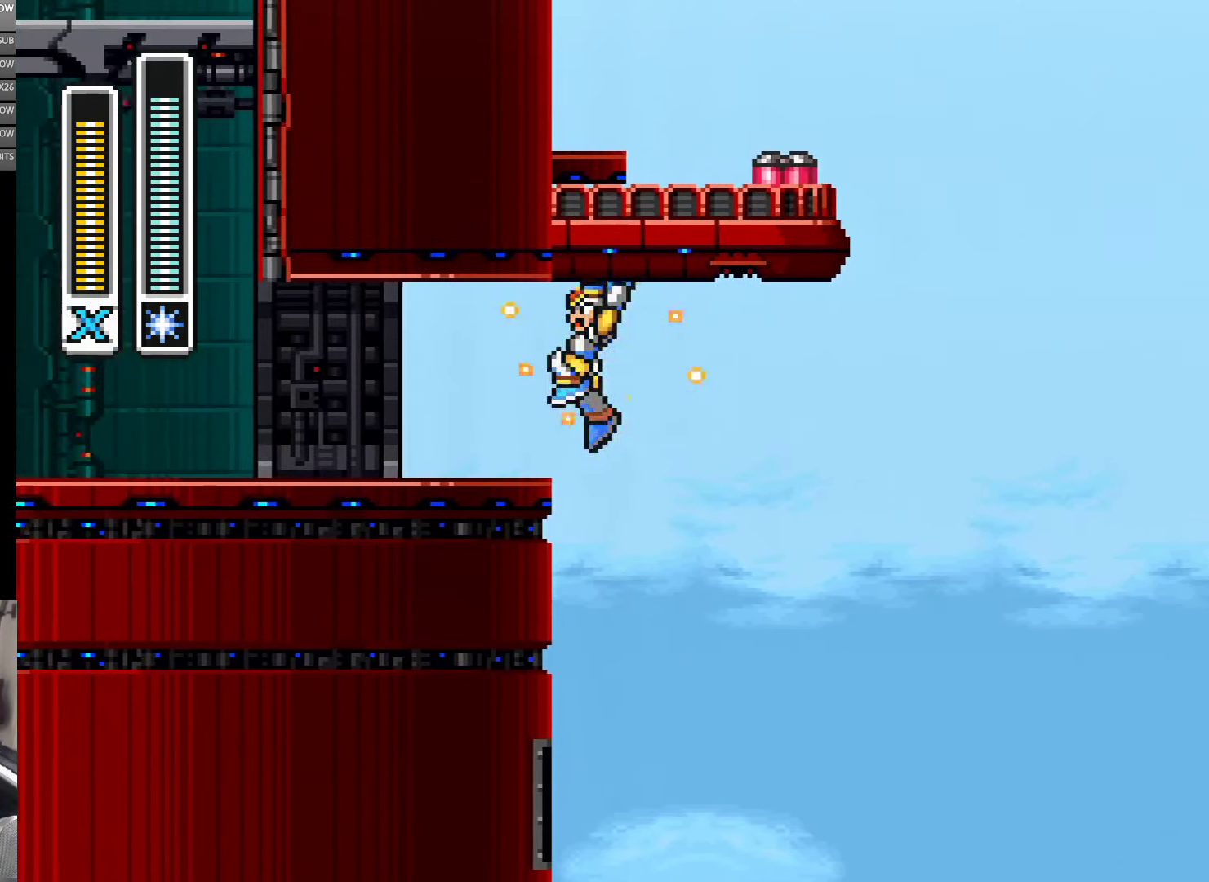
{"dt_ms": 500, "buttons": ["Y", "DPAD_LEFT"], "events": [[167, "B", "up"]]}
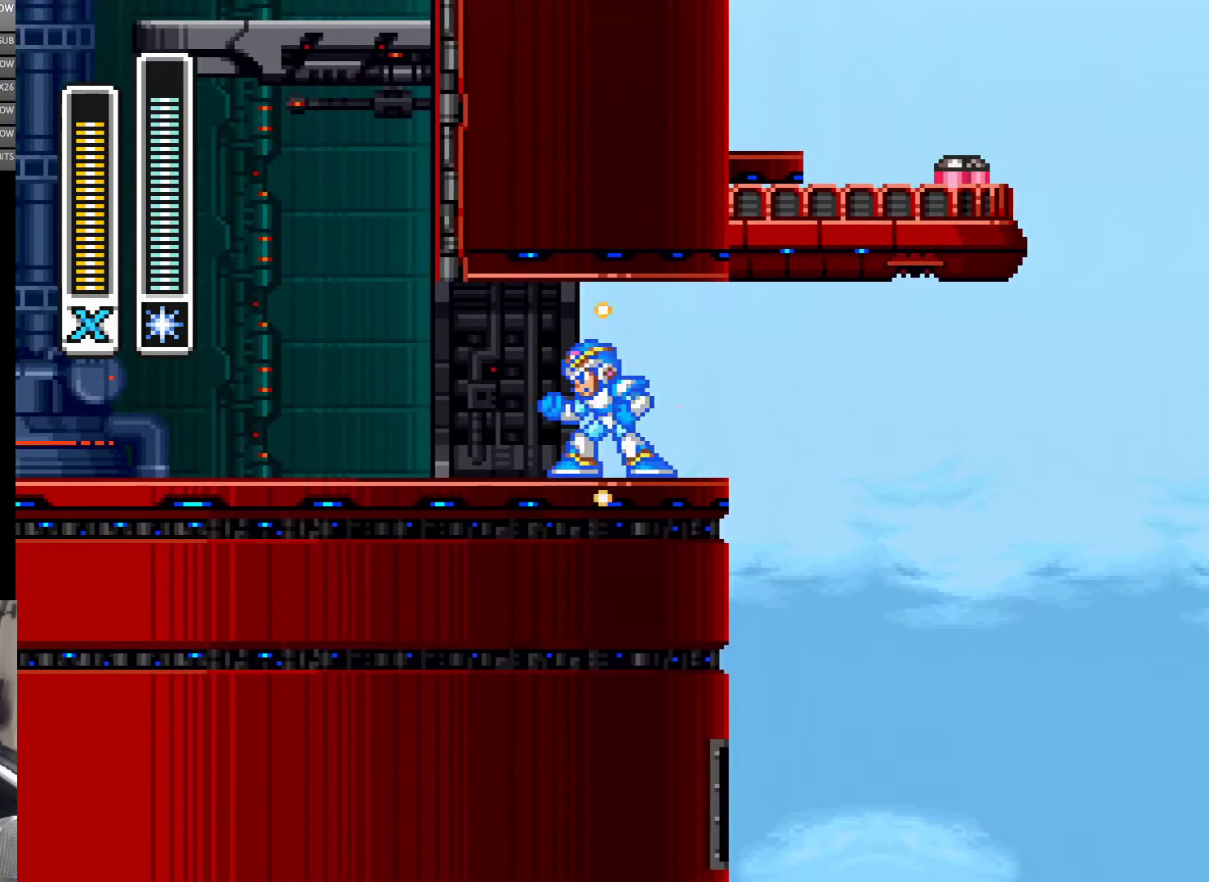
{"dt_ms": 500, "buttons": ["Y"], "events": [[117, "DPAD_LEFT", "up"]]}
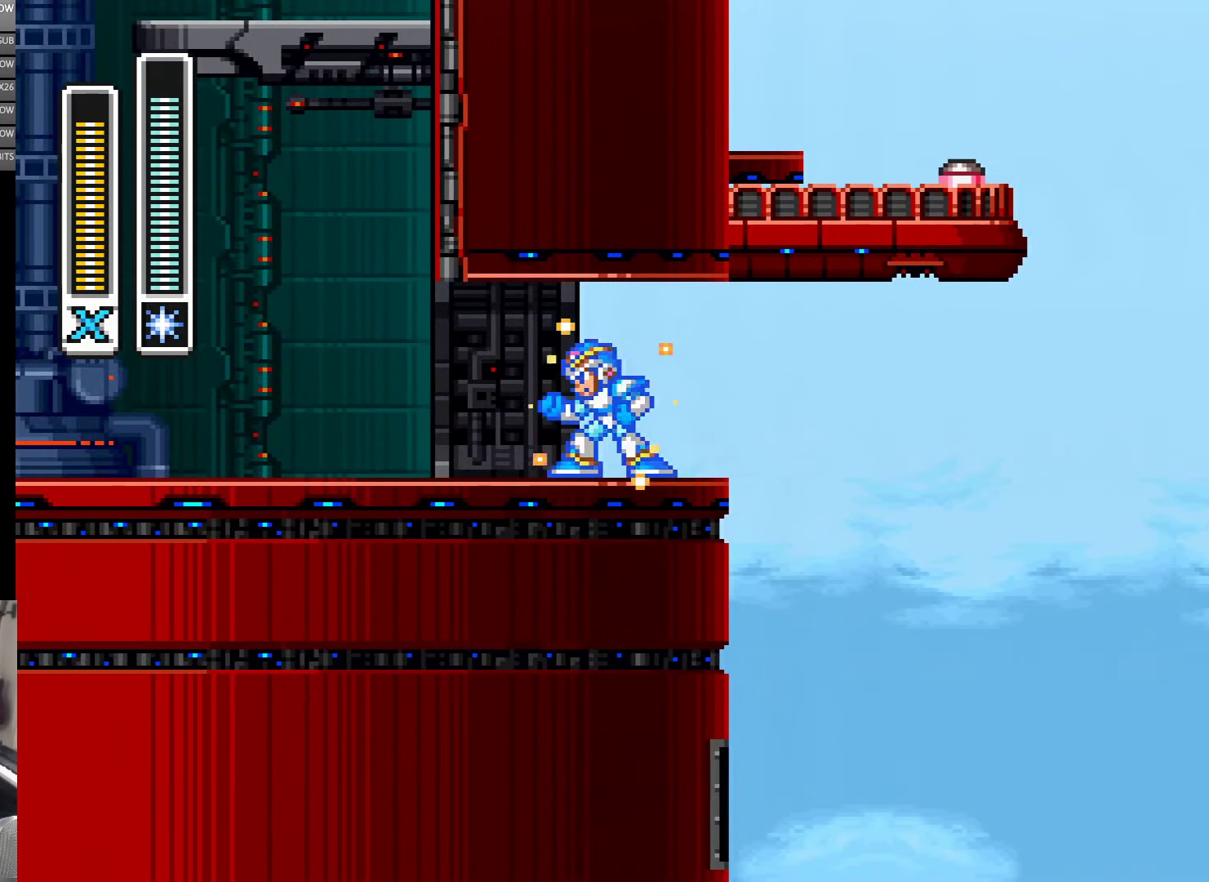
{"dt_ms": 500, "buttons": ["Y"], "events": []}
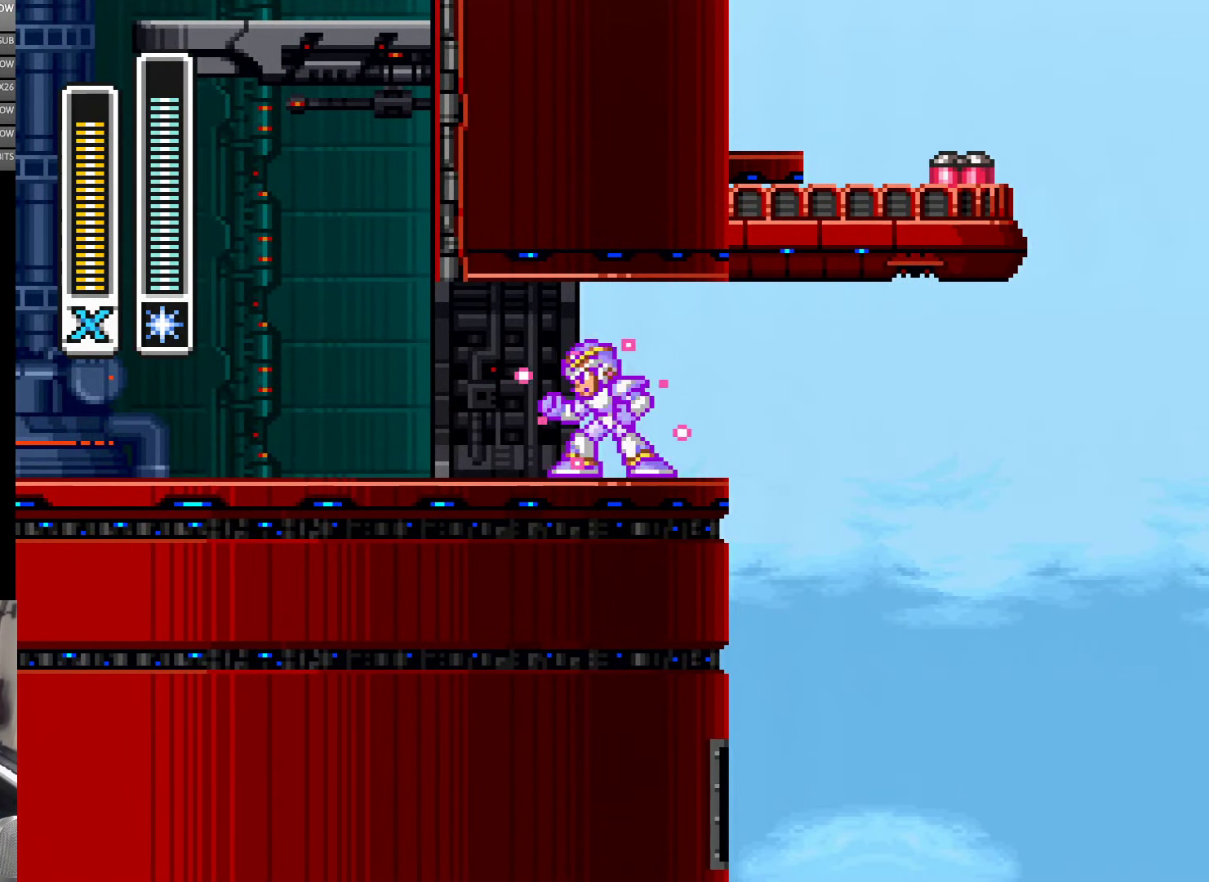
{"dt_ms": 500, "buttons": ["Y"], "events": [[200, "DPAD_LEFT", "down"], [284, "DPAD_LEFT", "up"], [434, "DPAD_RIGHT", "down"], [467, "DPAD_RIGHT", "up"]]}
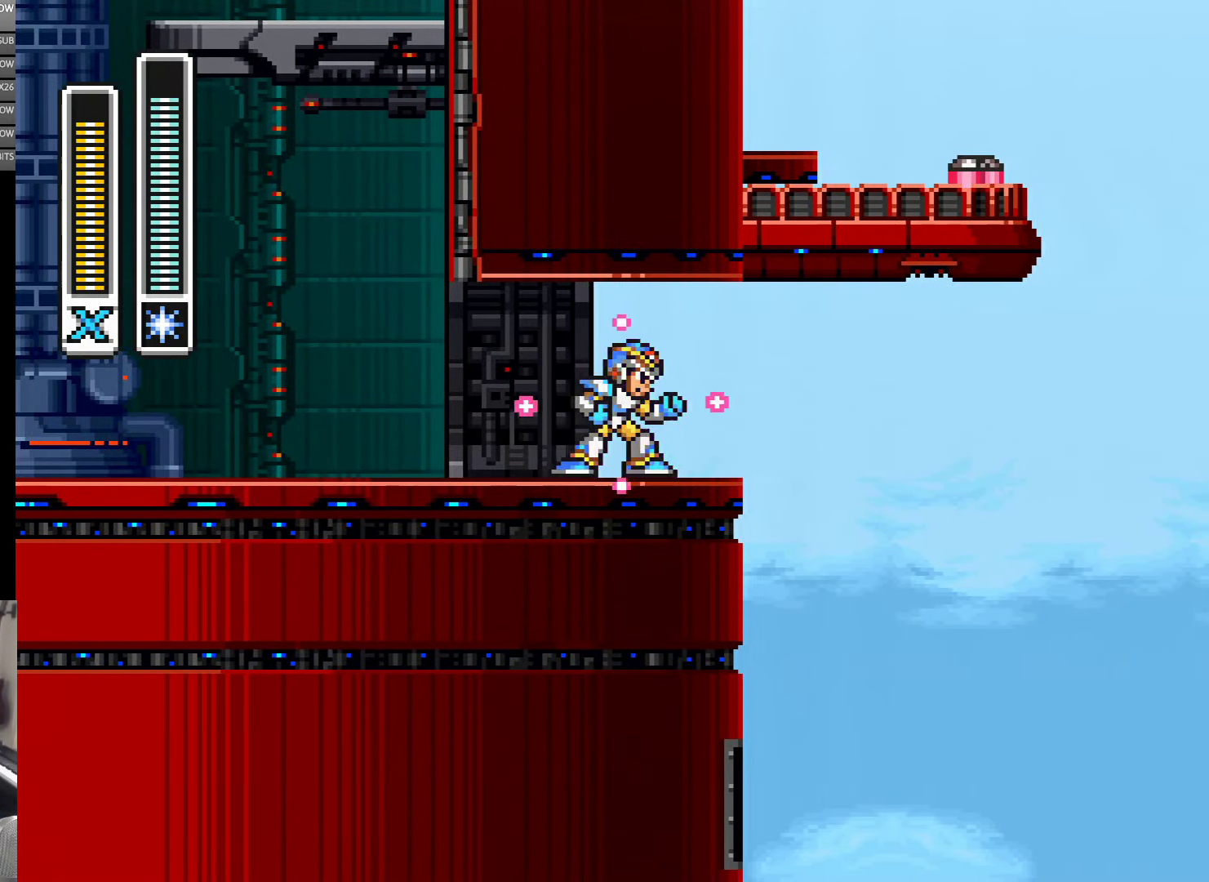
{"dt_ms": 500, "buttons": ["Y"], "events": []}
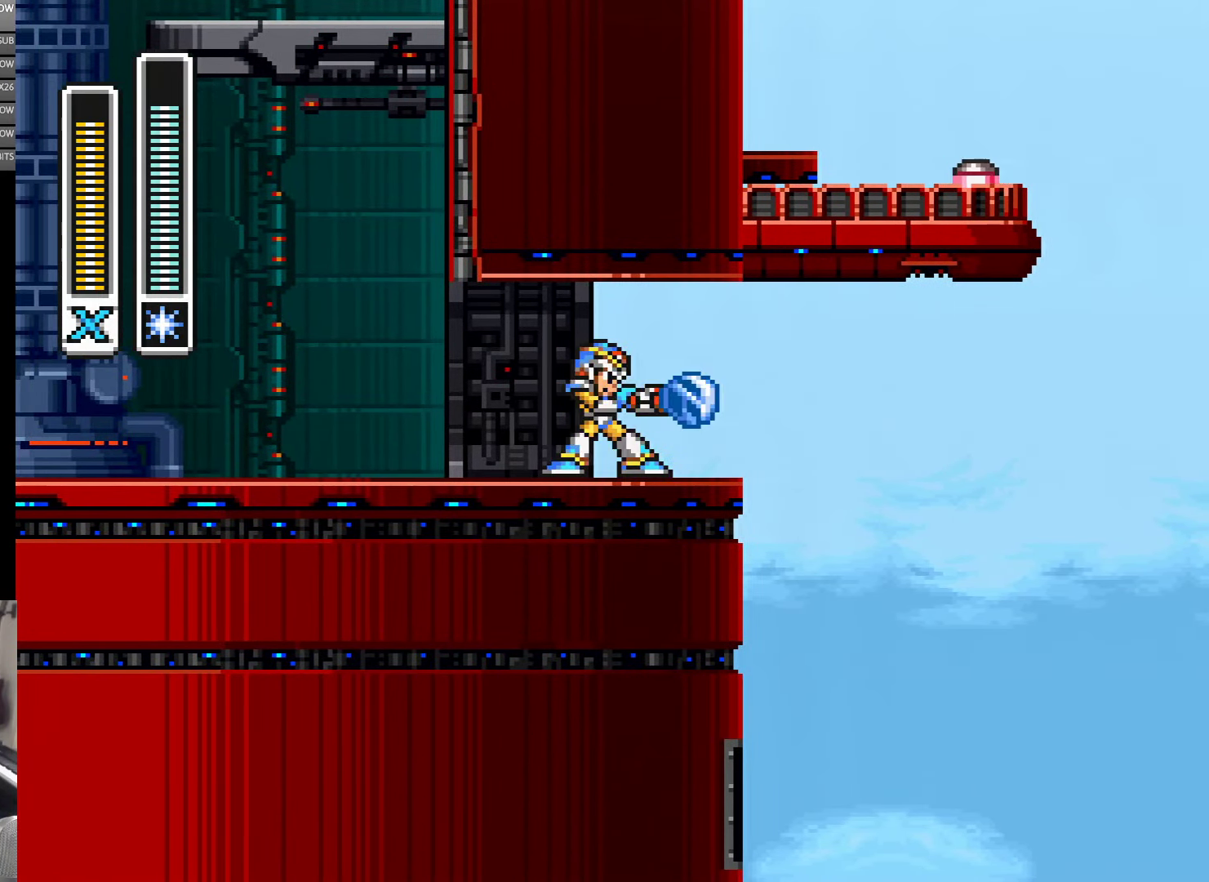
{"dt_ms": 500, "buttons": ["B", "Y", "DPAD_RIGHT"], "events": [[34, "Y", "up"], [134, "Y", "down"], [467, "DPAD_RIGHT", "down"], [500, "B", "down"]]}
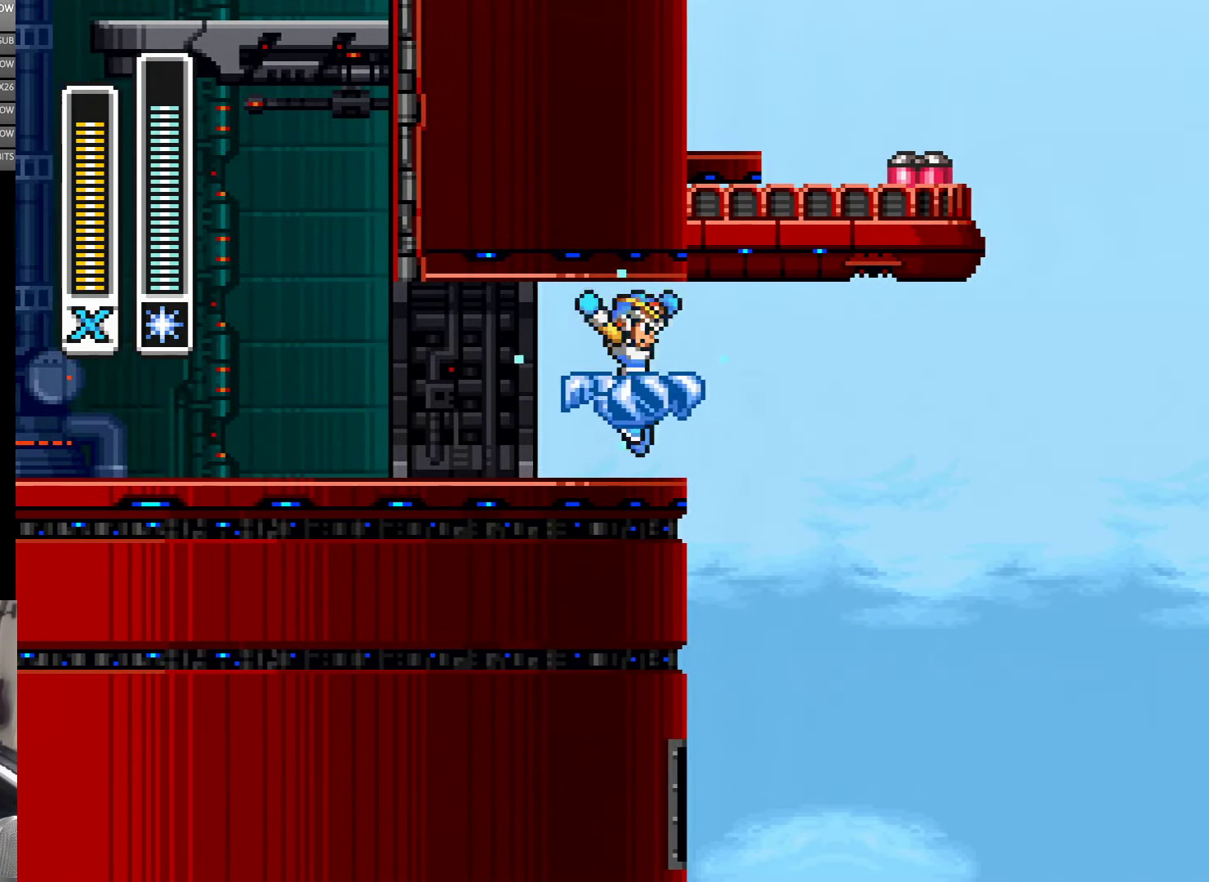
{"dt_ms": 500, "buttons": ["B", "Y"], "events": [[184, "DPAD_RIGHT", "up"], [267, "B", "up"], [500, "B", "down"]]}
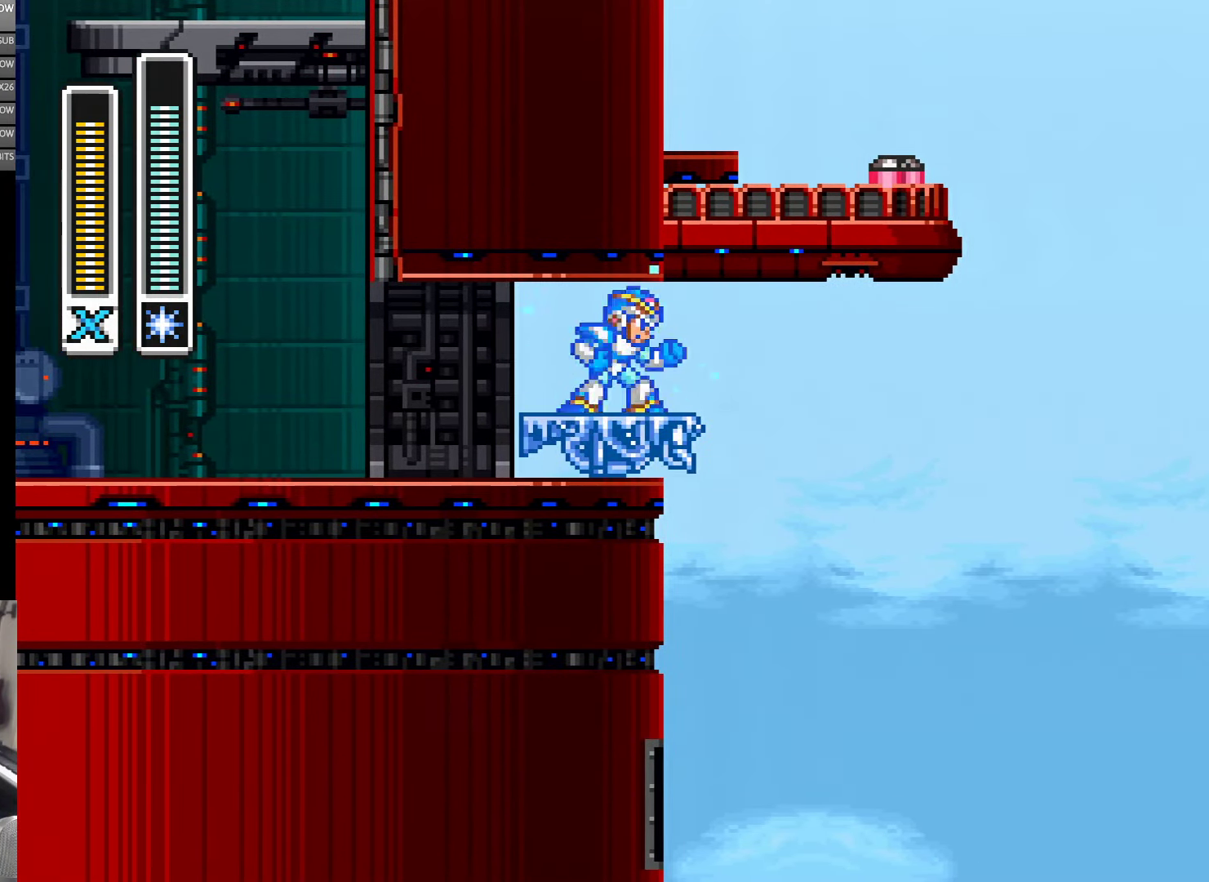
{"dt_ms": 500, "buttons": ["Y"], "events": [[234, "B", "up"]]}
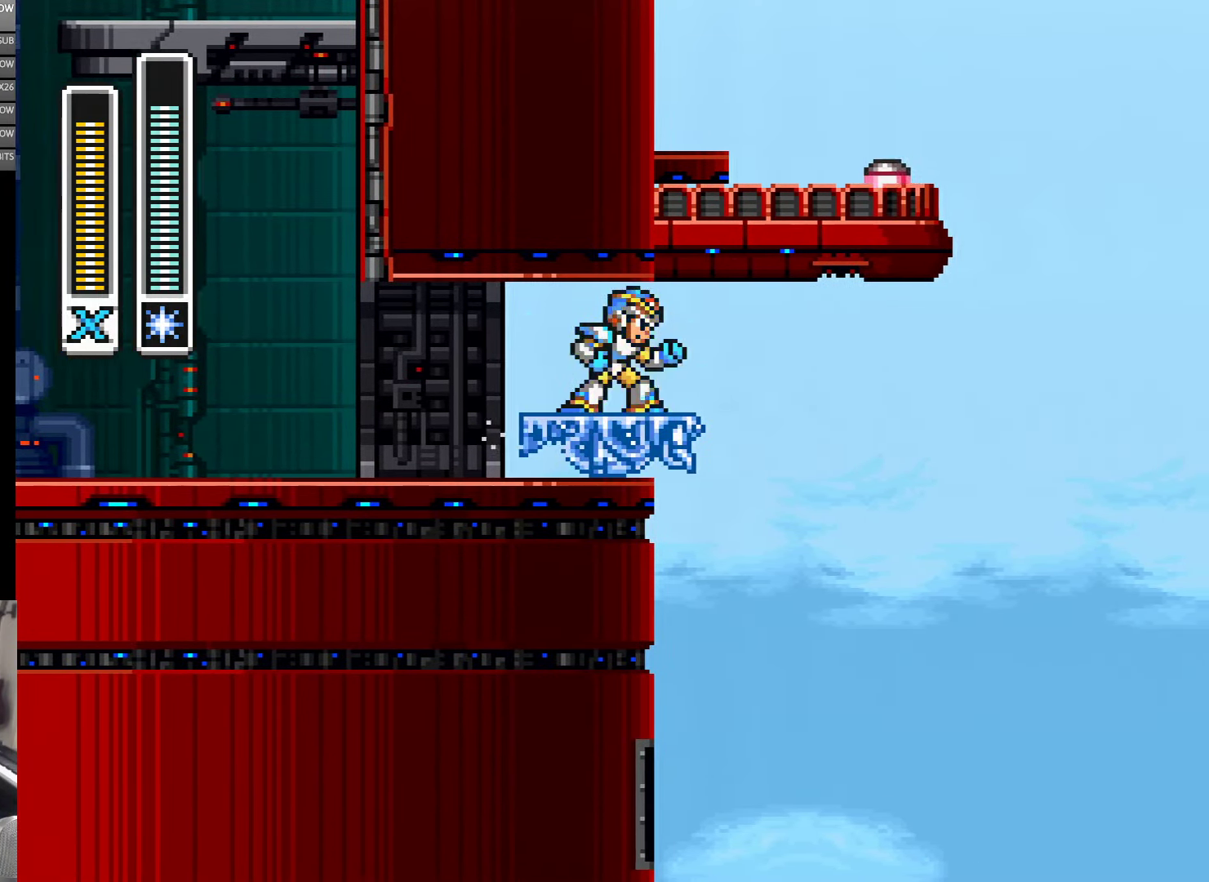
{"dt_ms": 500, "buttons": ["Y"], "events": [[233, "DPAD_LEFT", "down"], [283, "DPAD_LEFT", "up"]]}
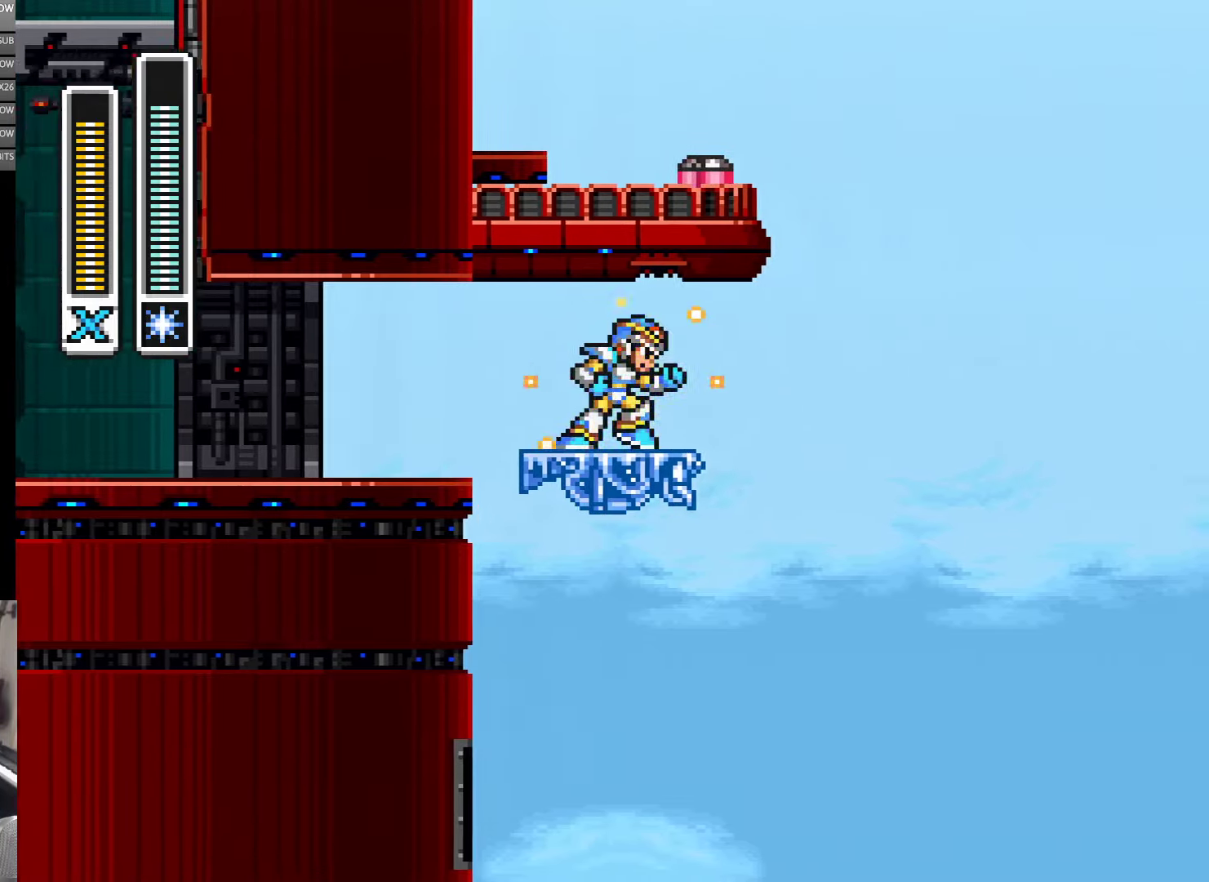
{"dt_ms": 500, "buttons": ["A", "B", "Y", "DPAD_UP", "DPAD_LEFT"], "events": [[50, "DPAD_RIGHT", "down"], [150, "A", "down"], [266, "B", "down"], [350, "DPAD_RIGHT", "up"], [350, "DPAD_UP", "down"], [383, "DPAD_LEFT", "down"]]}
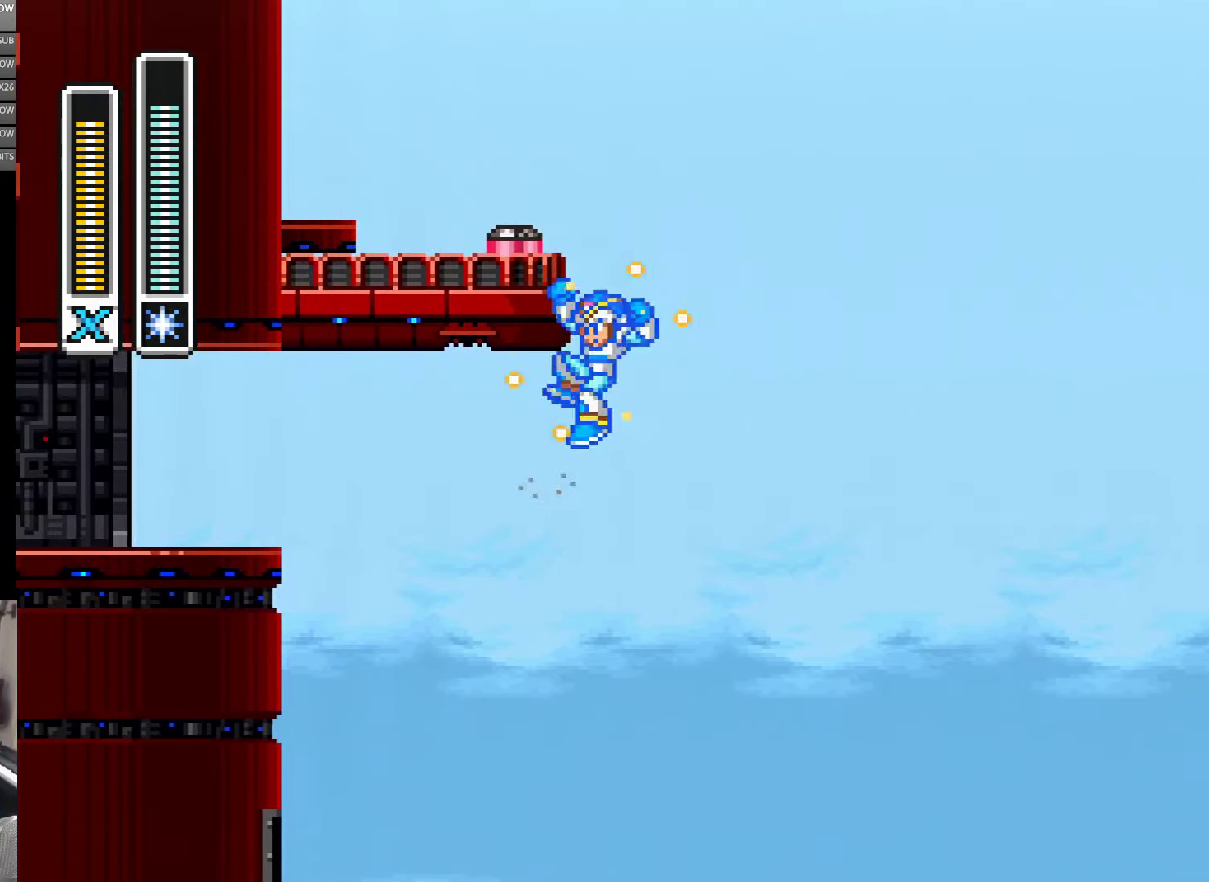
{"dt_ms": 500, "buttons": ["A", "B", "Y", "DPAD_UP", "DPAD_LEFT"], "events": [[83, "B", "up"], [83, "DPAD_UP", "up"], [150, "B", "down"], [150, "DPAD_UP", "down"]]}
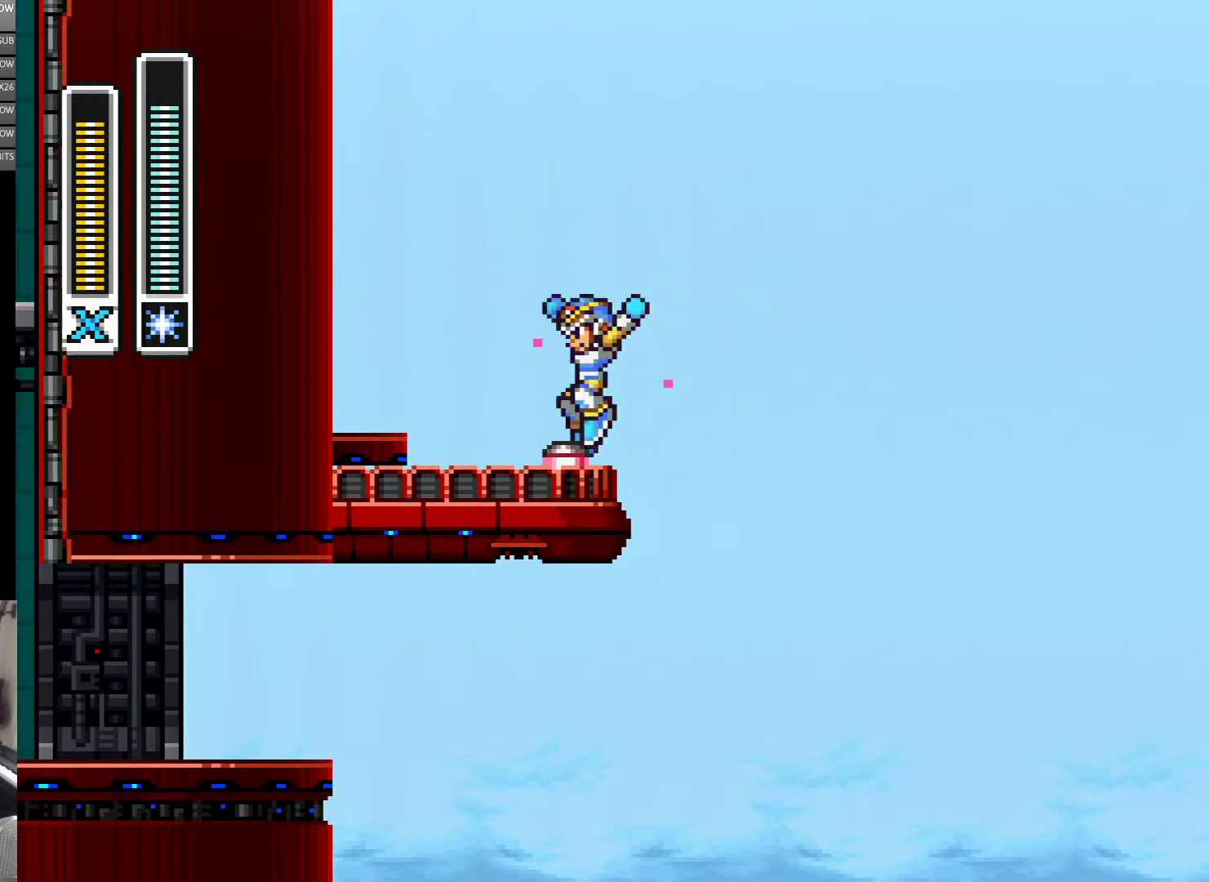
{"dt_ms": 500, "buttons": ["Y", "DPAD_RIGHT"], "events": [[33, "DPAD_UP", "up"], [50, "B", "up"], [100, "A", "up"], [166, "DPAD_LEFT", "up"], [316, "DPAD_RIGHT", "down"]]}
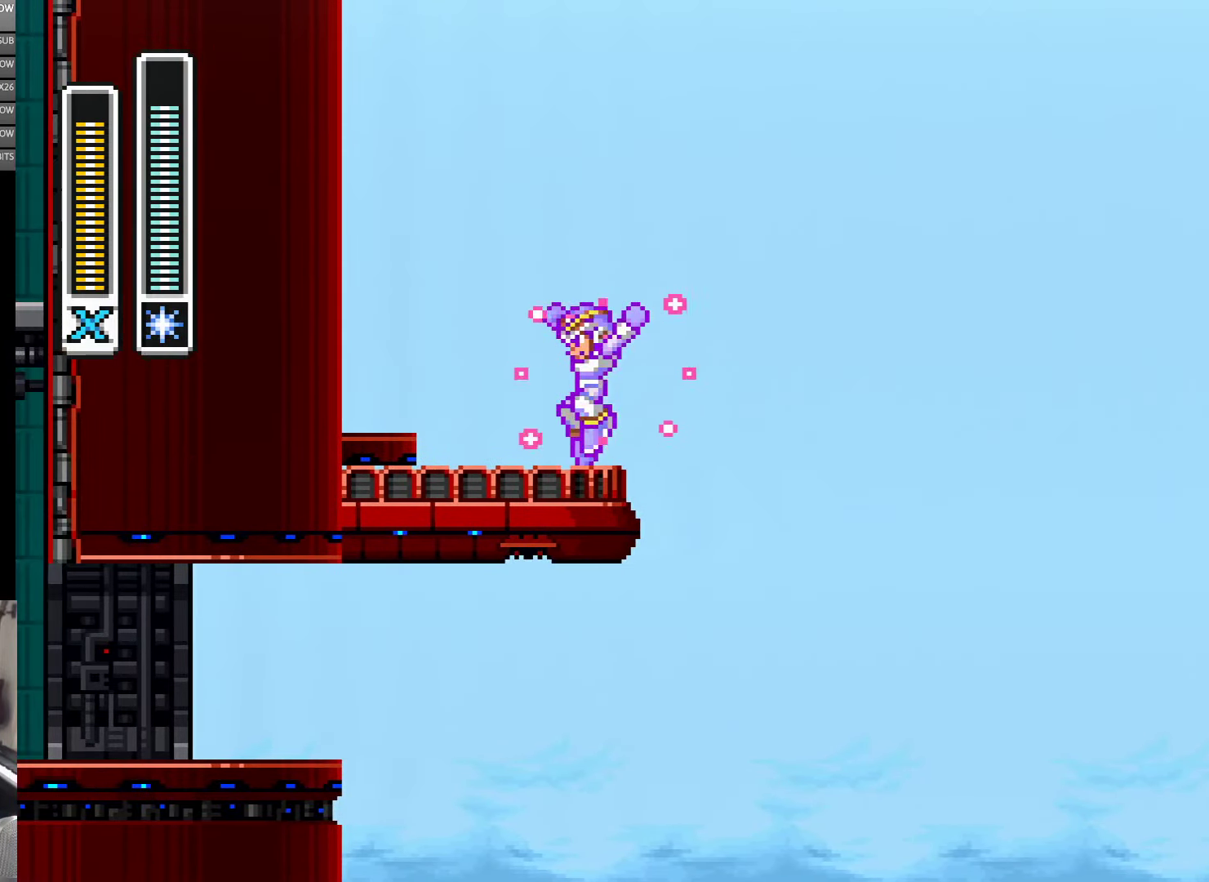
{"dt_ms": 500, "buttons": ["Y", "DPAD_RIGHT"], "events": []}
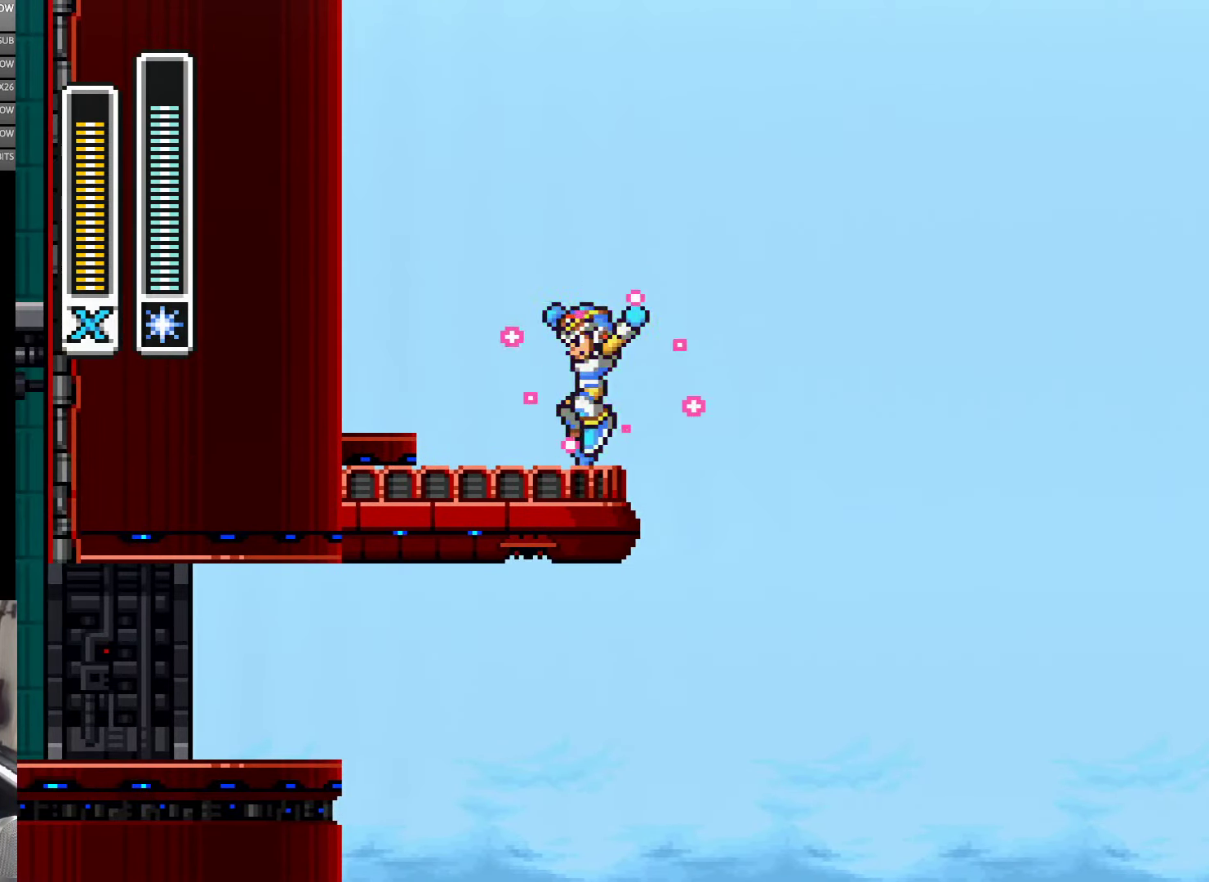
{"dt_ms": 500, "buttons": ["Y", "DPAD_RIGHT"], "events": []}
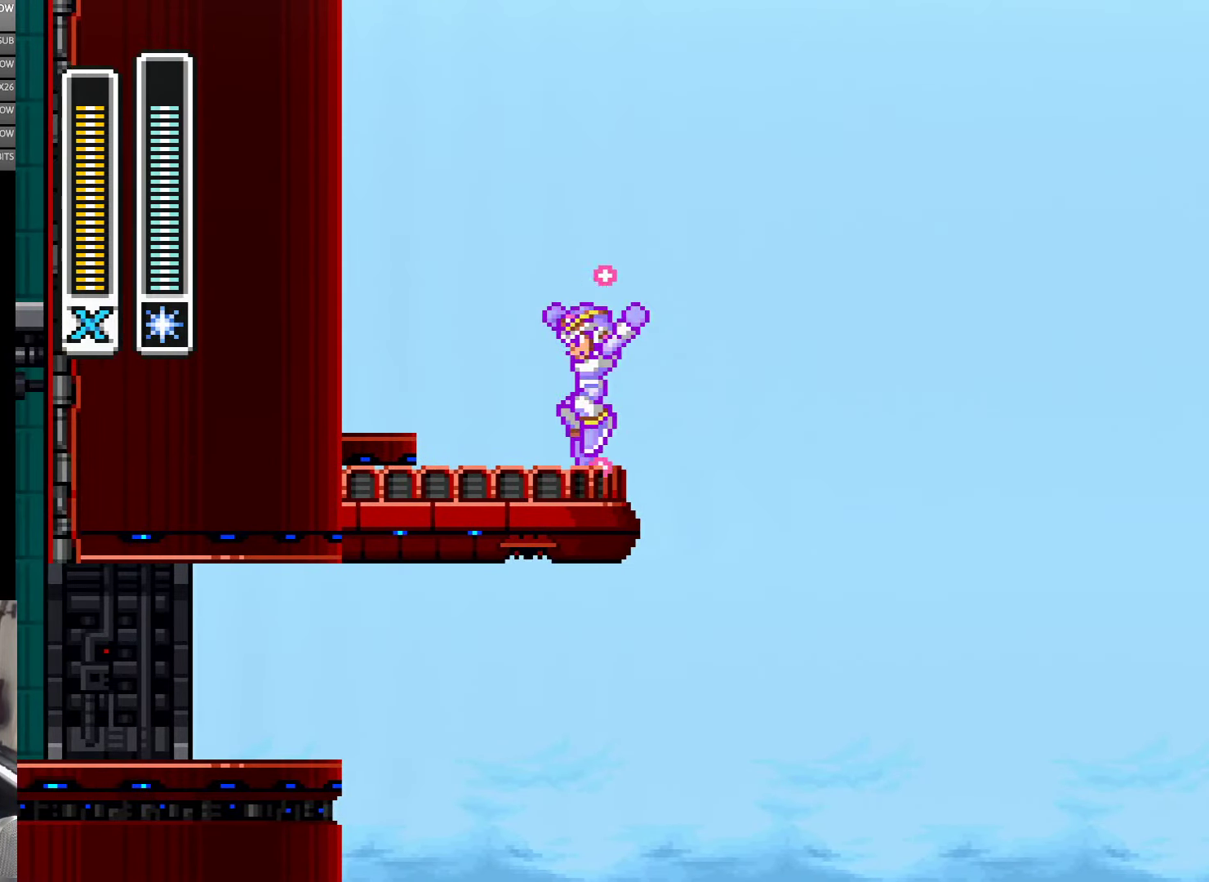
{"dt_ms": 500, "buttons": ["Y", "DPAD_LEFT"], "events": [[416, "DPAD_LEFT", "down"], [416, "DPAD_RIGHT", "up"]]}
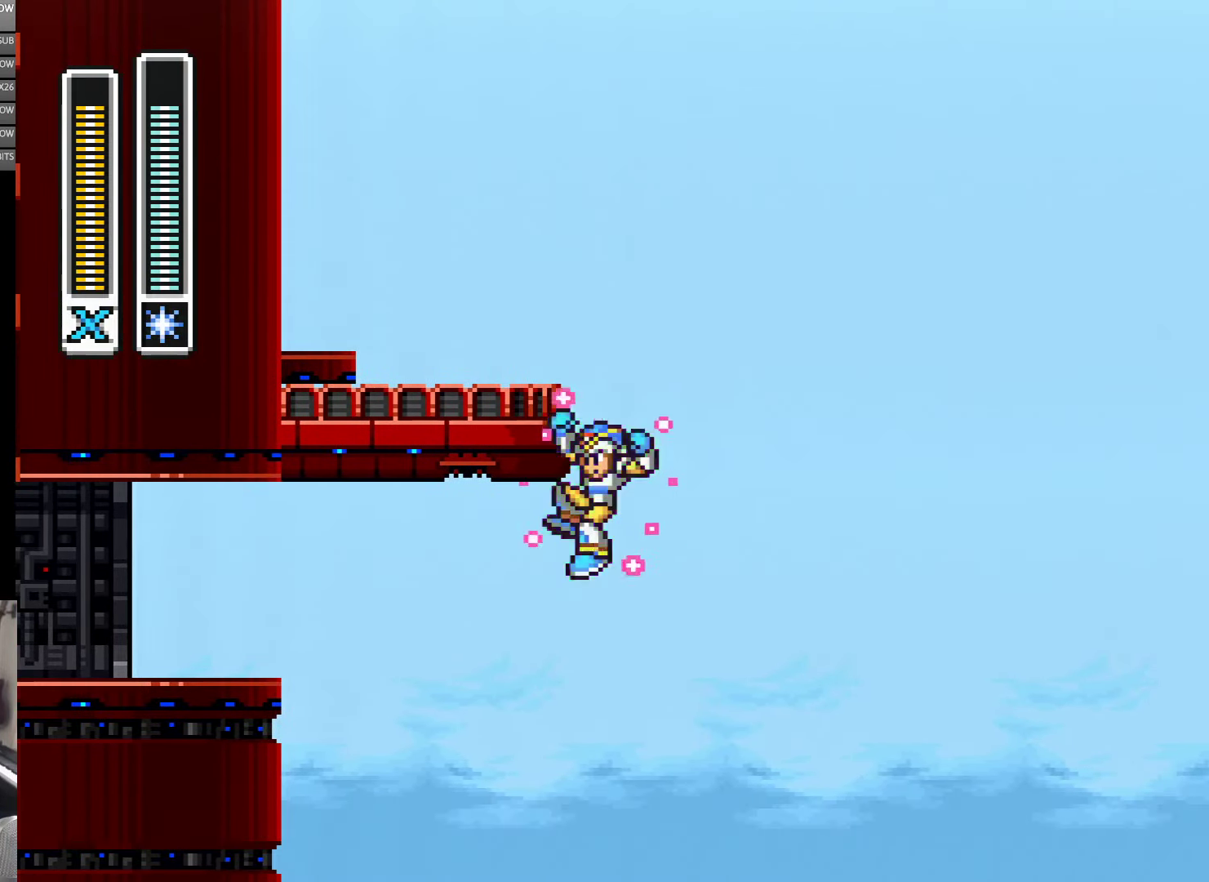
{"dt_ms": 500, "buttons": ["A", "Y", "DPAD_LEFT"], "events": [[350, "A", "down"]]}
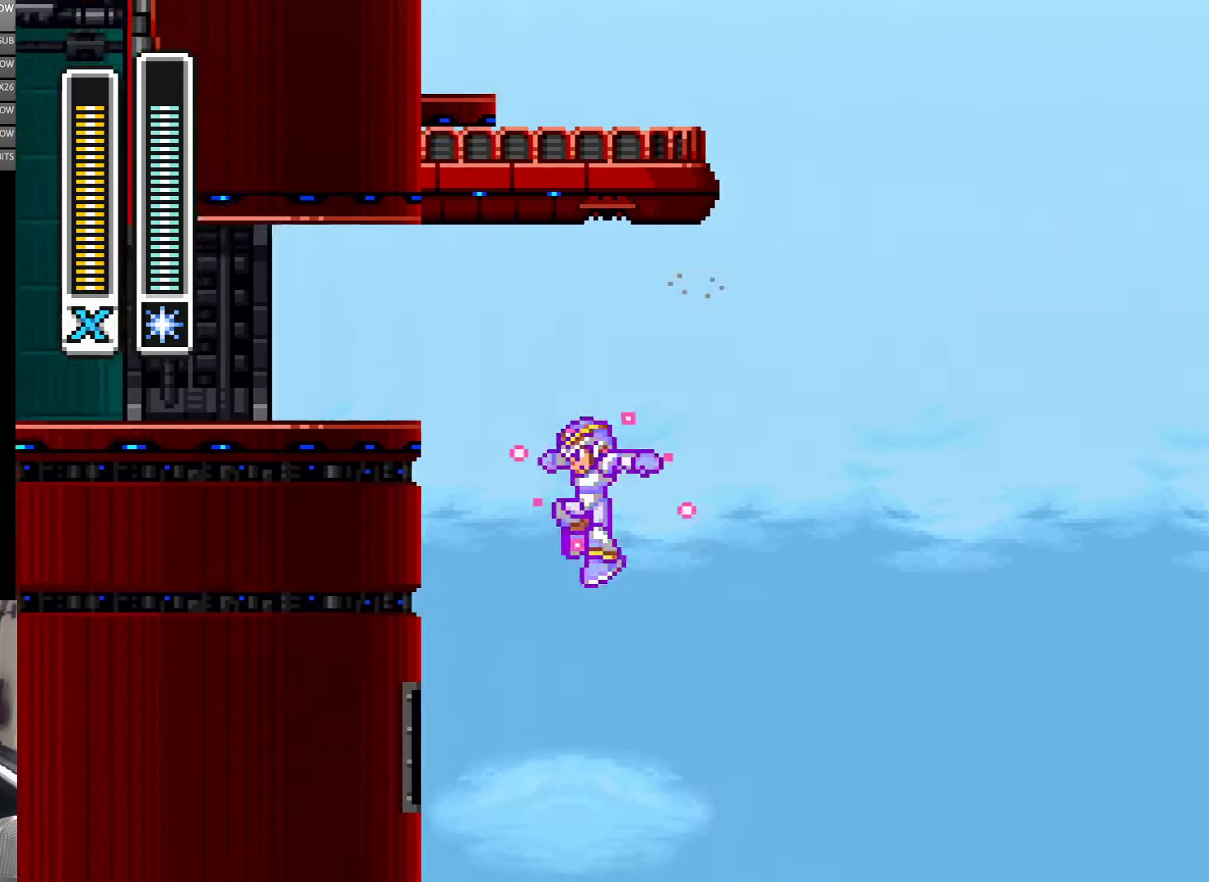
{"dt_ms": 500, "buttons": ["A", "B", "Y", "DPAD_LEFT"], "events": [[183, "A", "up"], [416, "A", "down"], [483, "B", "down"]]}
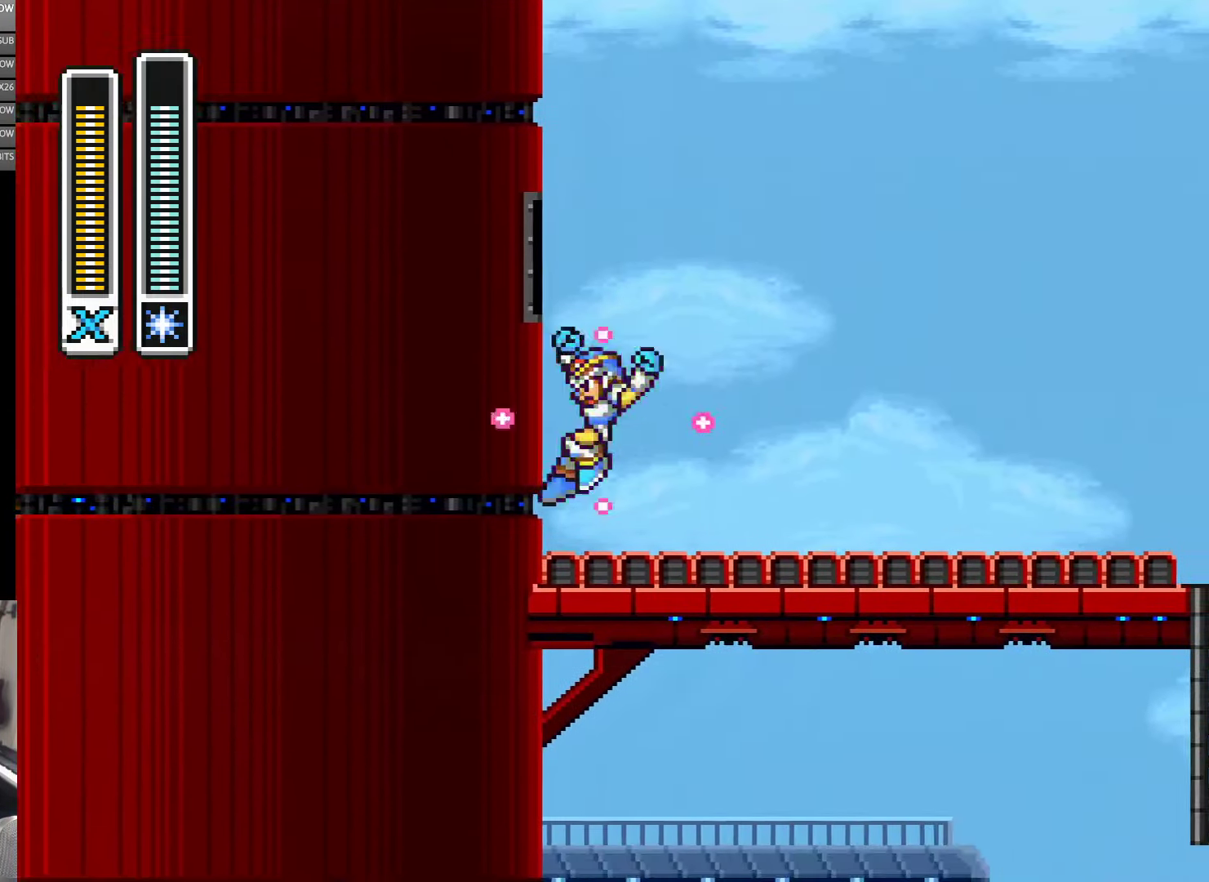
{"dt_ms": 500, "buttons": ["A", "B", "Y", "DPAD_LEFT"], "events": [[283, "A", "up"], [316, "B", "up"], [383, "A", "down"], [416, "B", "down"], [450, "DPAD_UP", "down"], [483, "DPAD_UP", "up"]]}
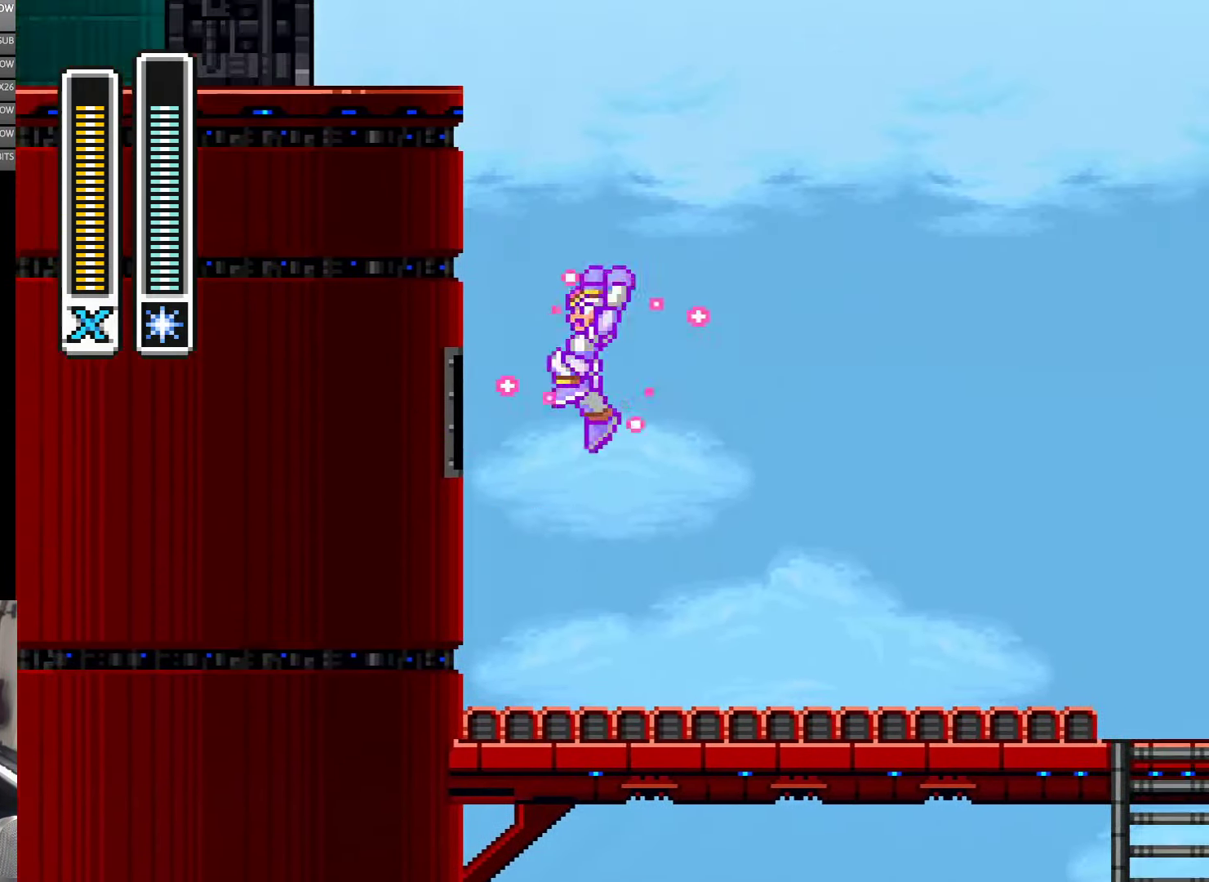
{"dt_ms": 500, "buttons": ["A", "B", "Y", "DPAD_LEFT"], "events": [[217, "B", "up"], [250, "A", "up"], [317, "A", "down"], [317, "B", "down"]]}
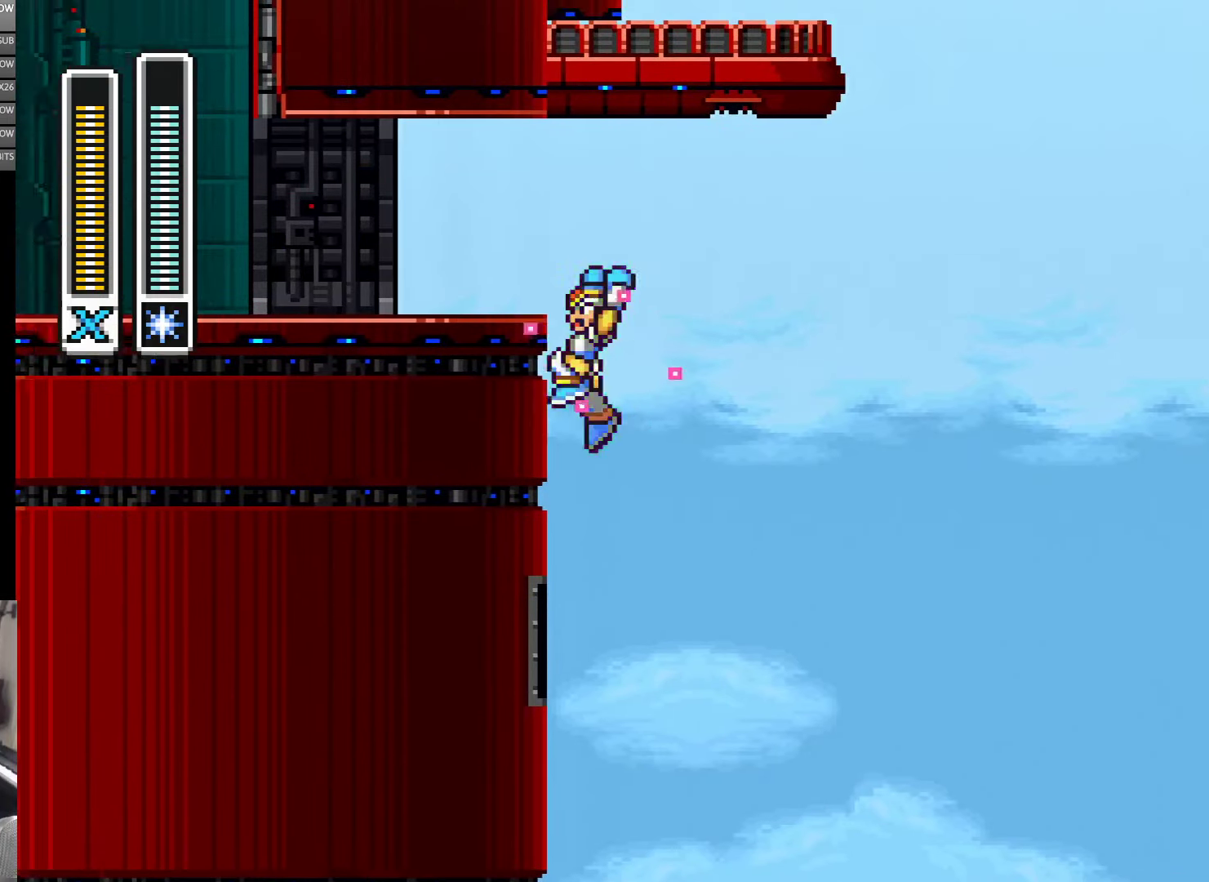
{"dt_ms": 500, "buttons": ["A", "Y", "DPAD_LEFT"], "events": [[117, "A", "up"], [150, "B", "up"], [217, "A", "down"], [250, "B", "down"], [483, "B", "up"]]}
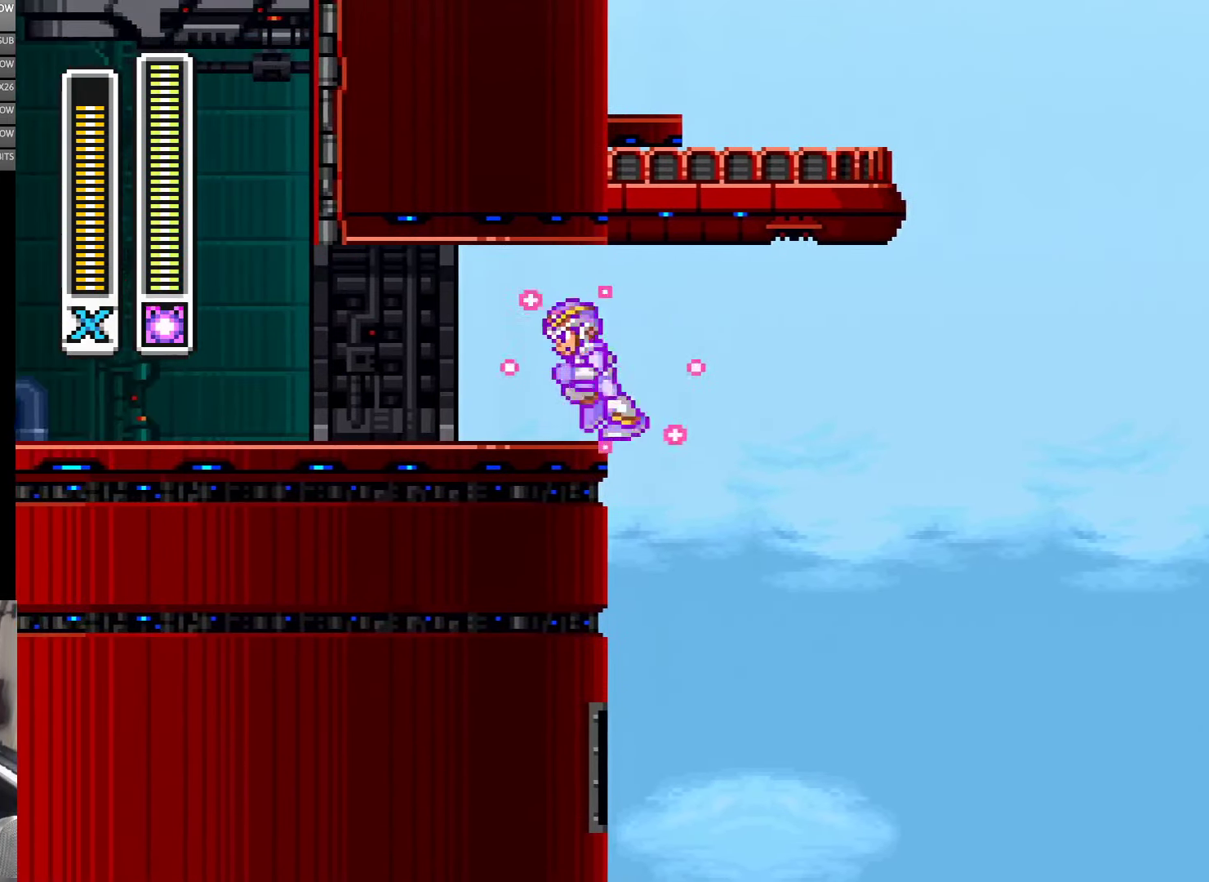
{"dt_ms": 500, "buttons": ["Y", "DPAD_LEFT"], "events": [[33, "A", "up"], [33, "L1", "down"], [183, "L1", "up"], [283, "L1", "down"], [450, "L1", "up"]]}
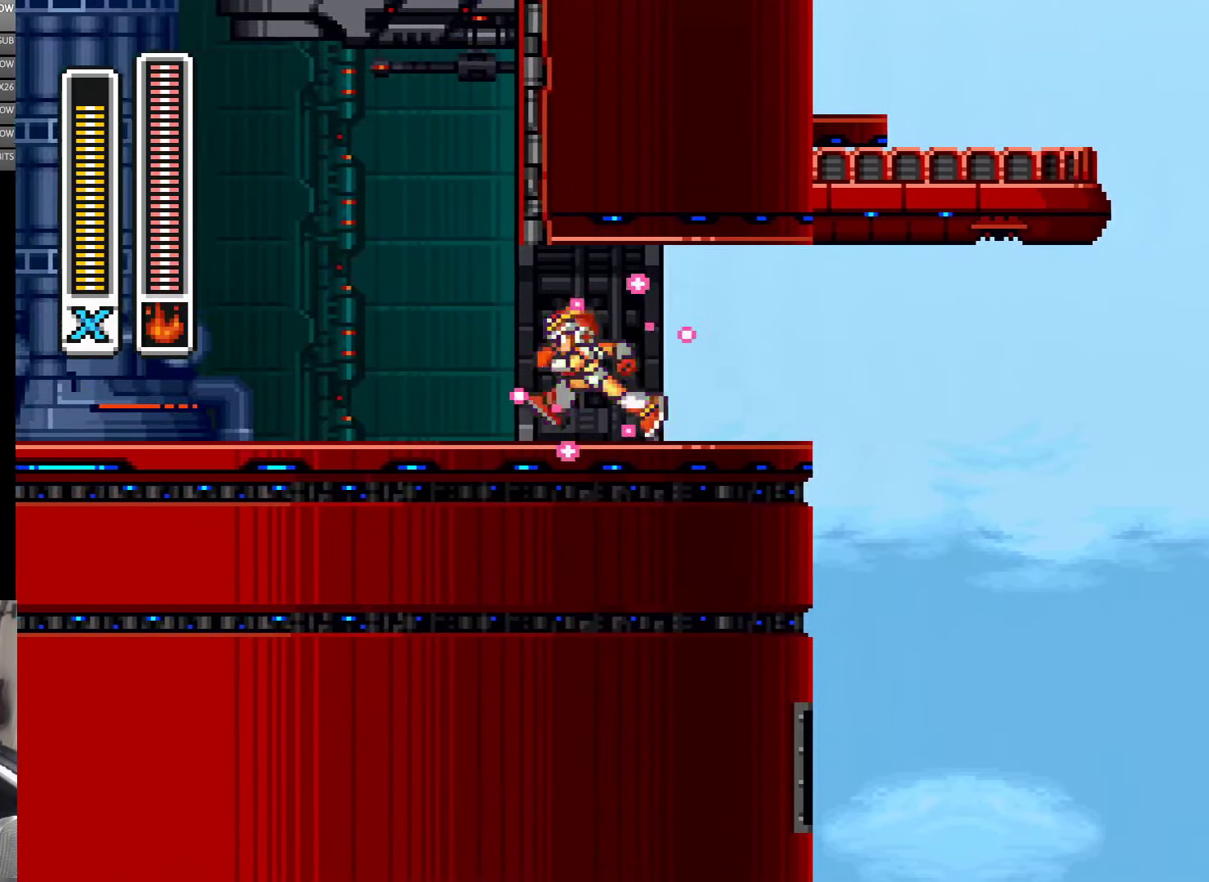
{"dt_ms": 500, "buttons": ["Y", "DPAD_LEFT"], "events": [[100, "L1", "down"], [183, "L1", "up"], [350, "L1", "down"], [450, "L1", "up"]]}
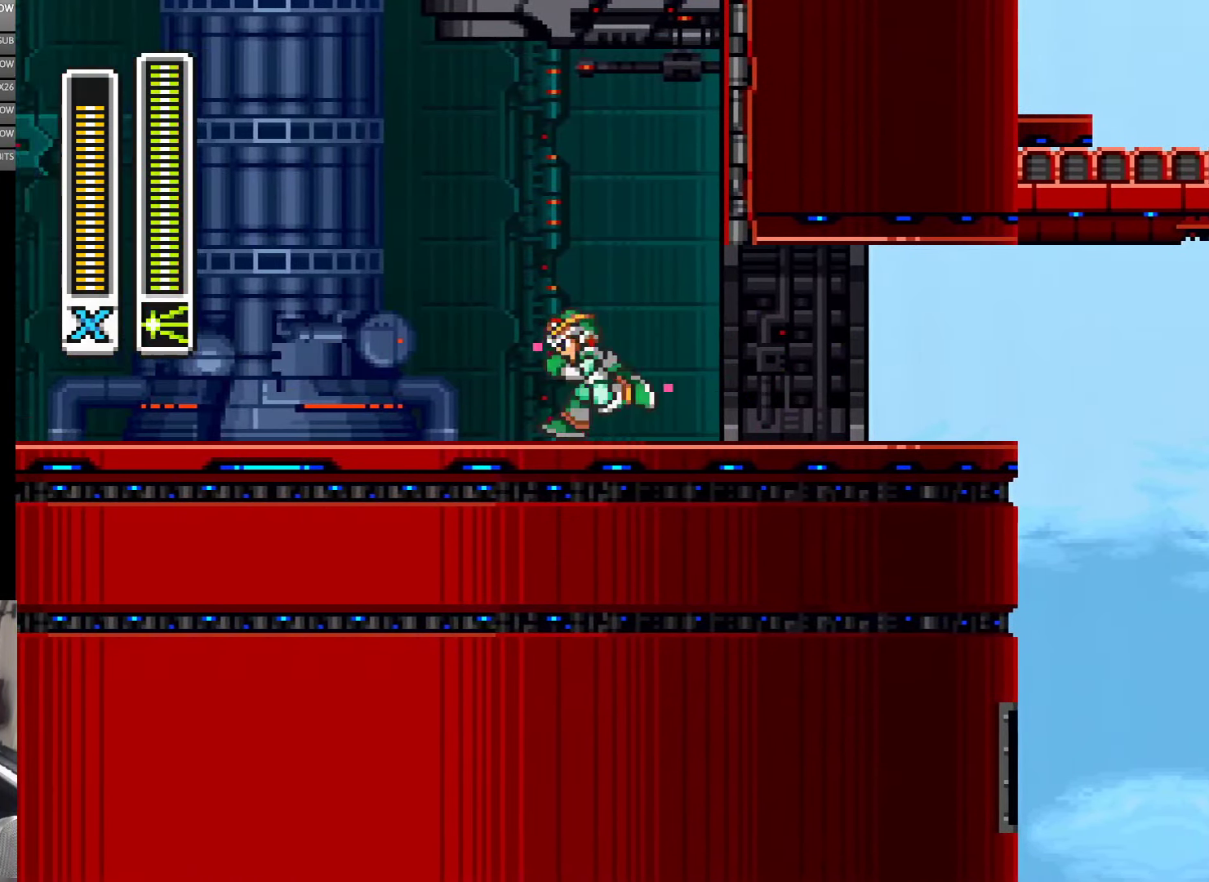
{"dt_ms": 500, "buttons": ["Y", "L1", "DPAD_LEFT"], "events": [[150, "L1", "down"], [250, "L1", "up"], [383, "L1", "down"]]}